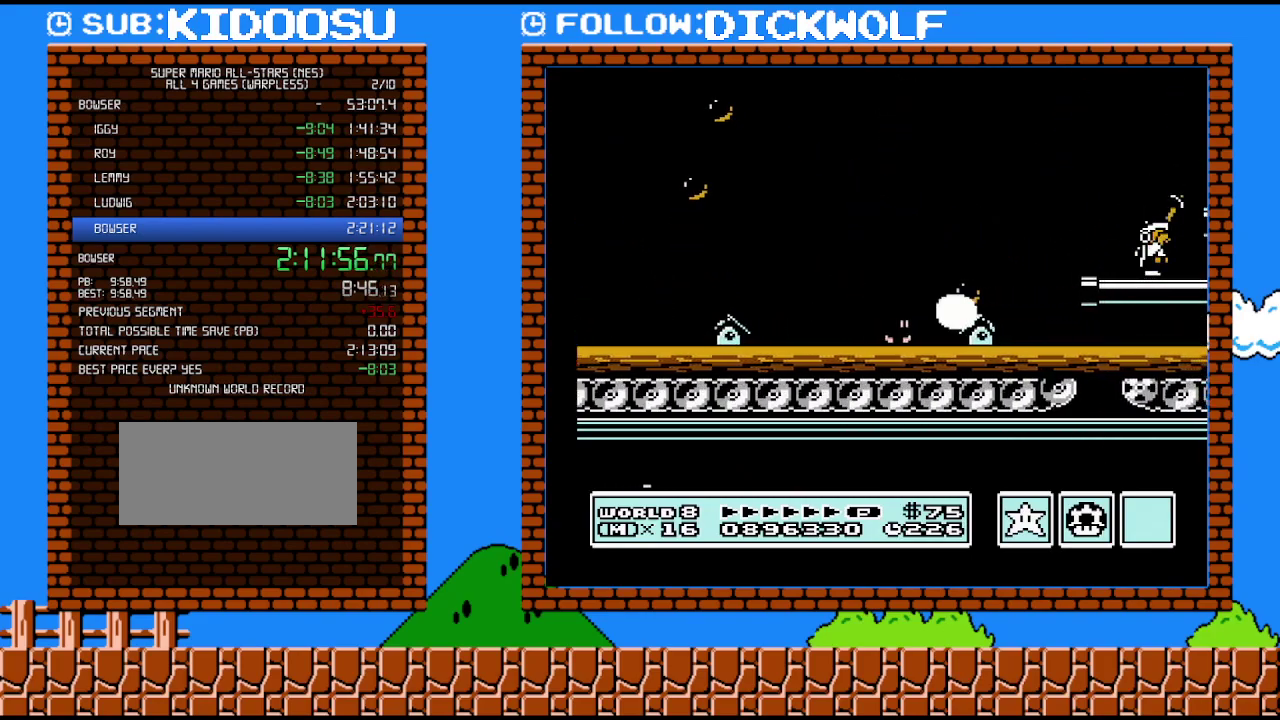
Gameplay with a controller (Nintendo layout); each line is a JSON object with the inputs held at the frame after it. "events" lists button and stick changes between this image and that frame as [ms after this image, input, new state], when the widget could be followed in between. Not read: L3 R3.
{"buttons": ["B", "DPAD_RIGHT"], "events": [[17, "B", "down"], [350, "A", "down"], [483, "A", "up"]]}
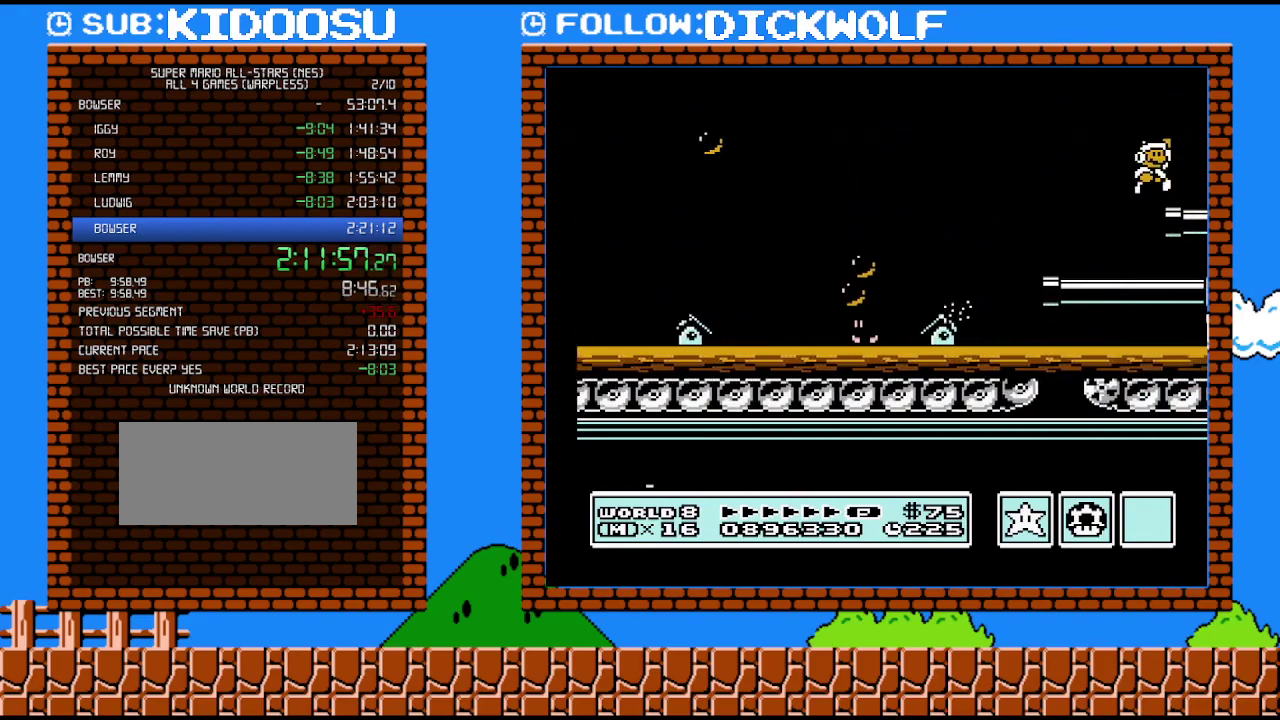
{"buttons": ["B"], "events": [[50, "B", "up"], [100, "DPAD_RIGHT", "up"], [133, "B", "down"], [200, "B", "up"], [300, "B", "down"], [383, "B", "up"], [450, "B", "down"]]}
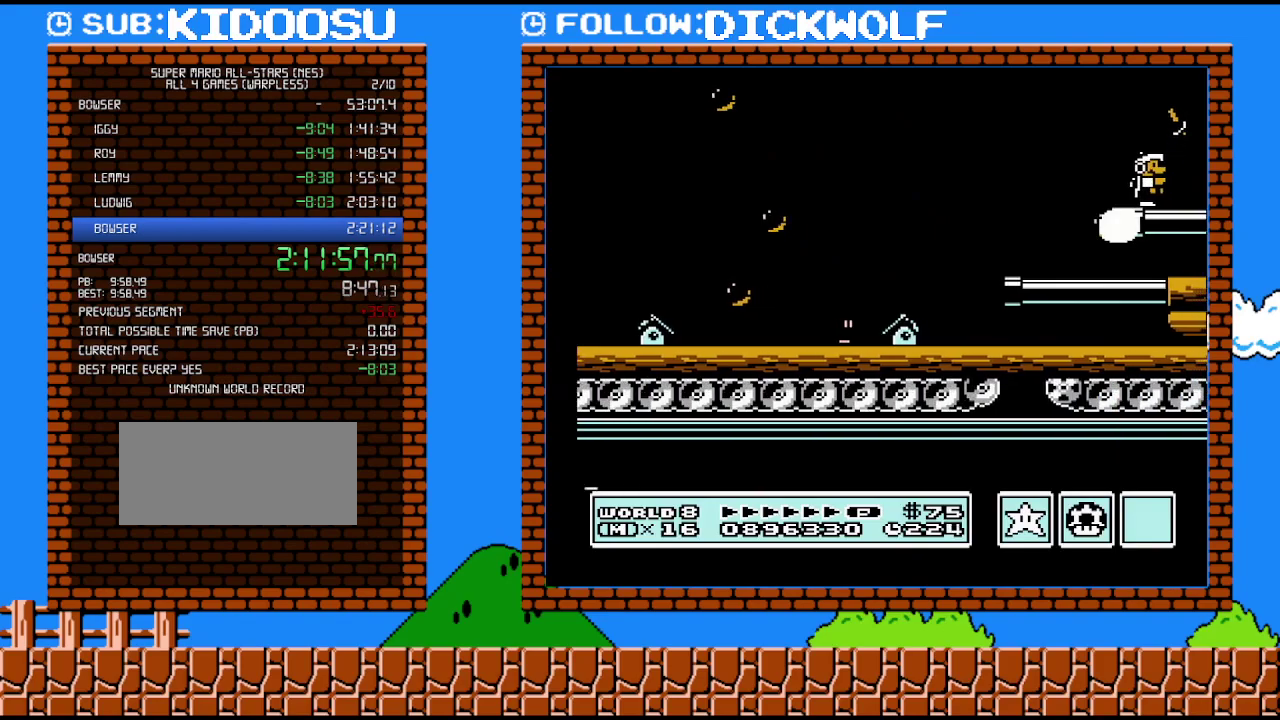
{"buttons": ["B"], "events": [[50, "B", "up"], [117, "B", "down"], [200, "B", "up"], [267, "B", "down"], [367, "B", "up"], [450, "B", "down"]]}
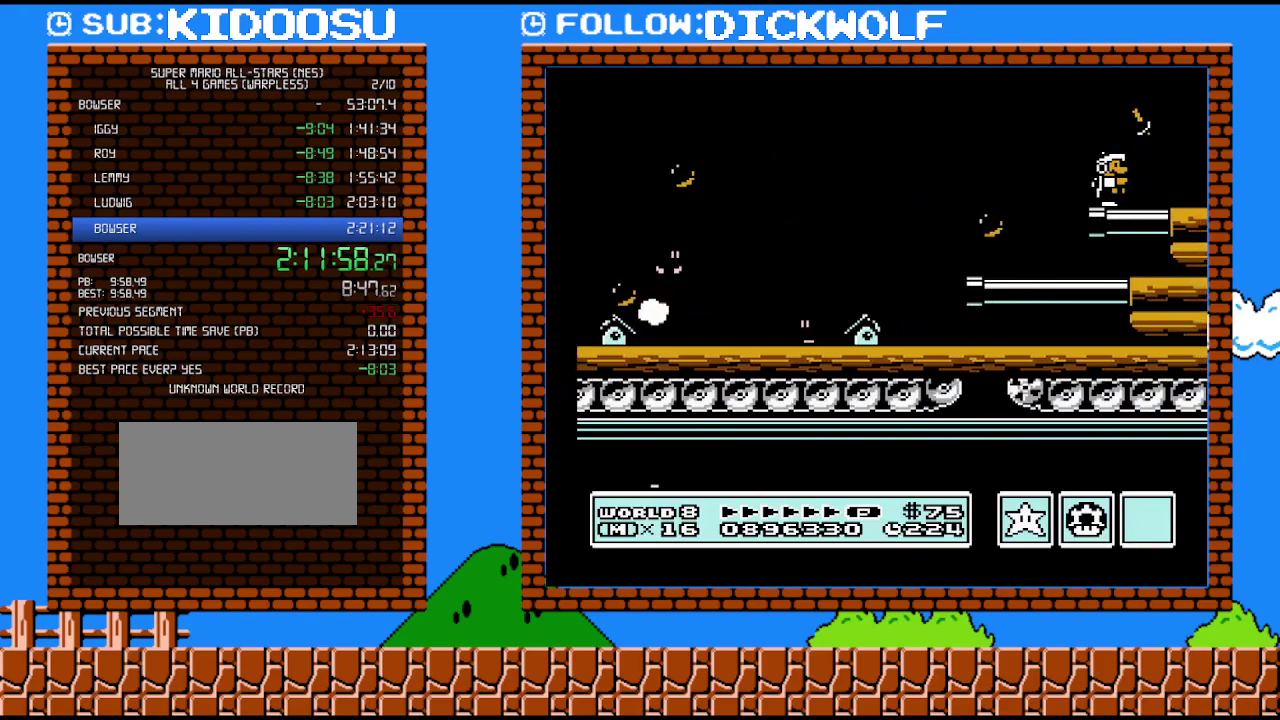
{"buttons": ["B"], "events": [[17, "B", "up"], [83, "B", "down"], [200, "B", "up"], [267, "B", "down"], [367, "B", "up"], [450, "B", "down"]]}
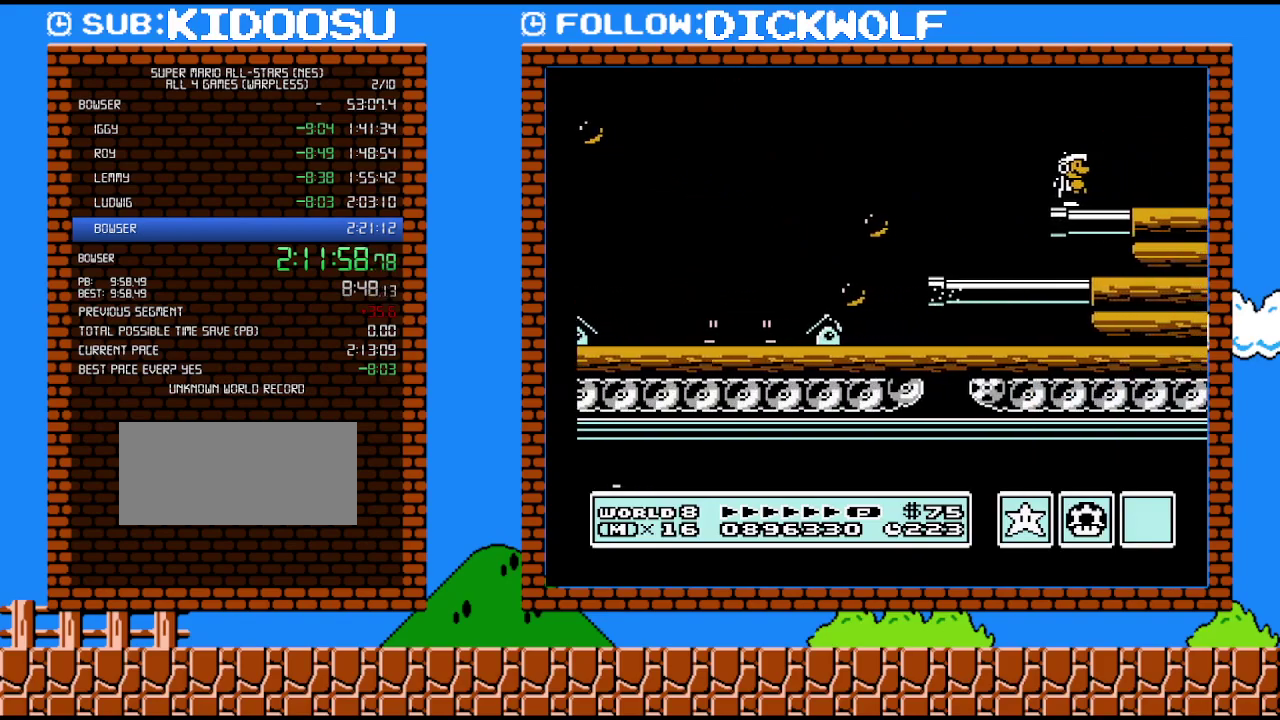
{"buttons": [], "events": [[50, "B", "up"], [133, "B", "down"], [233, "B", "up"], [300, "B", "down"], [450, "B", "up"]]}
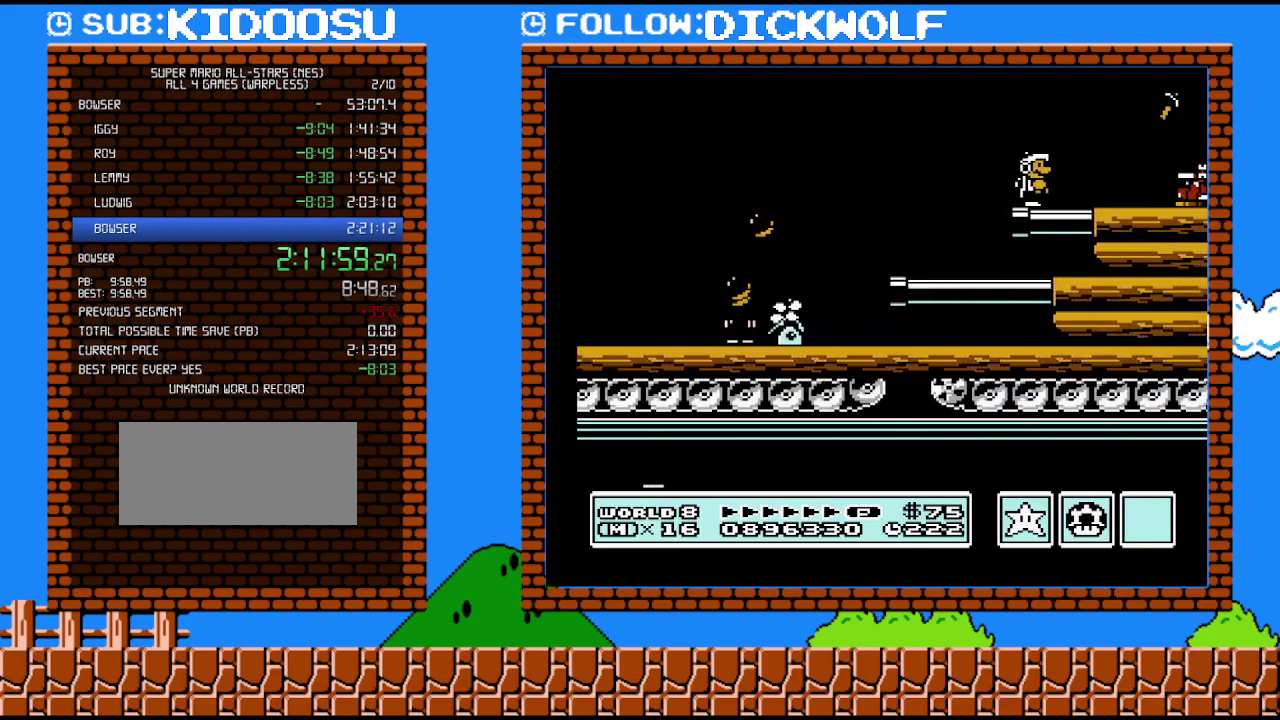
{"buttons": [], "events": []}
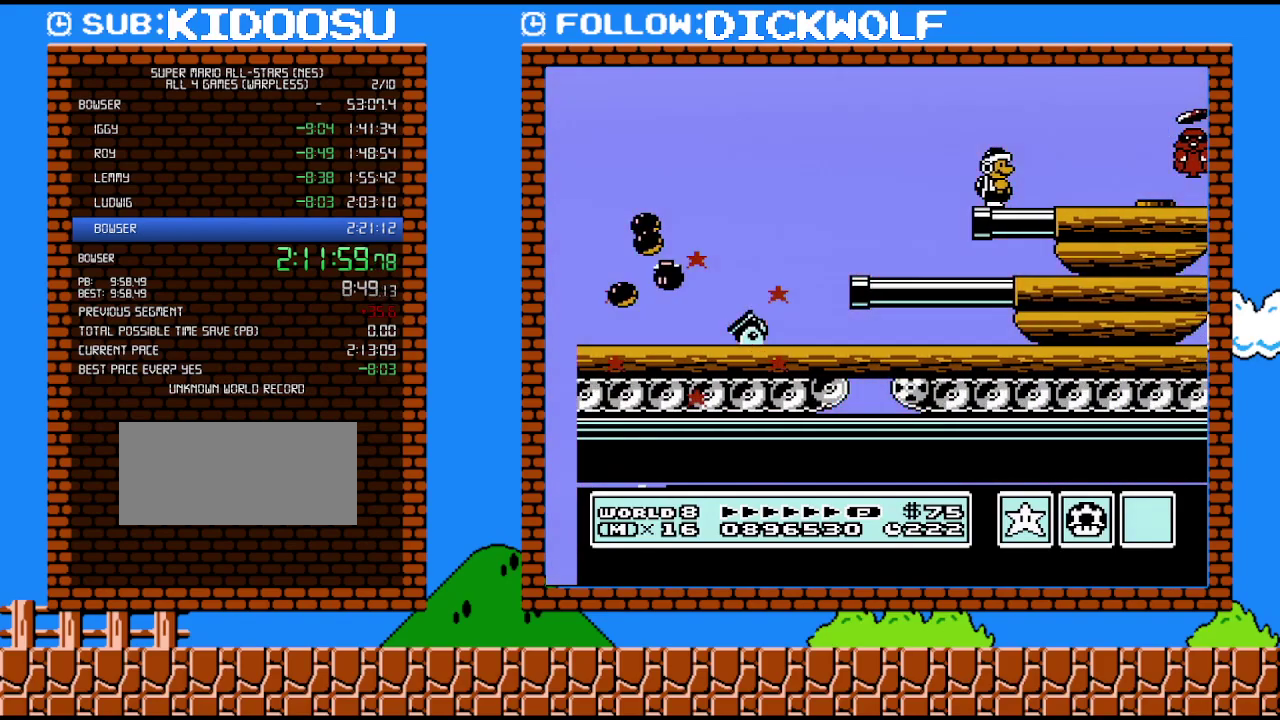
{"buttons": ["B", "DPAD_RIGHT"], "events": [[200, "DPAD_RIGHT", "down"], [350, "B", "down"]]}
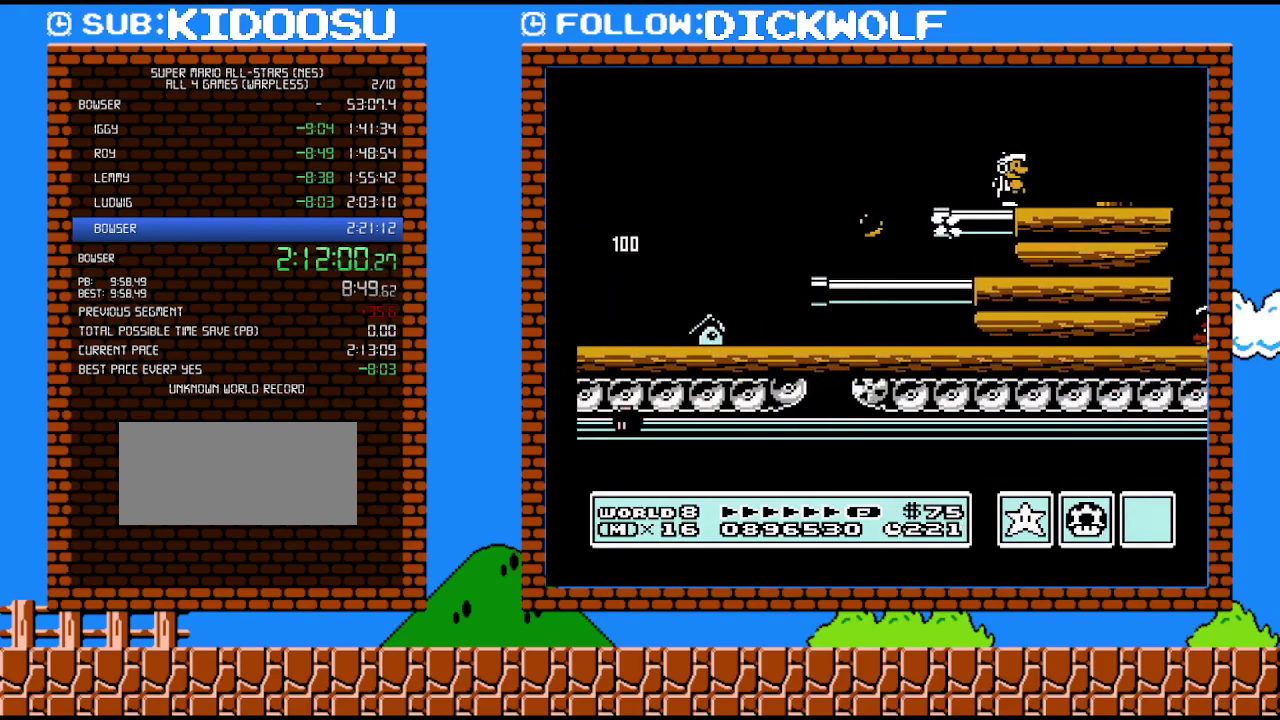
{"buttons": ["B", "DPAD_RIGHT"], "events": []}
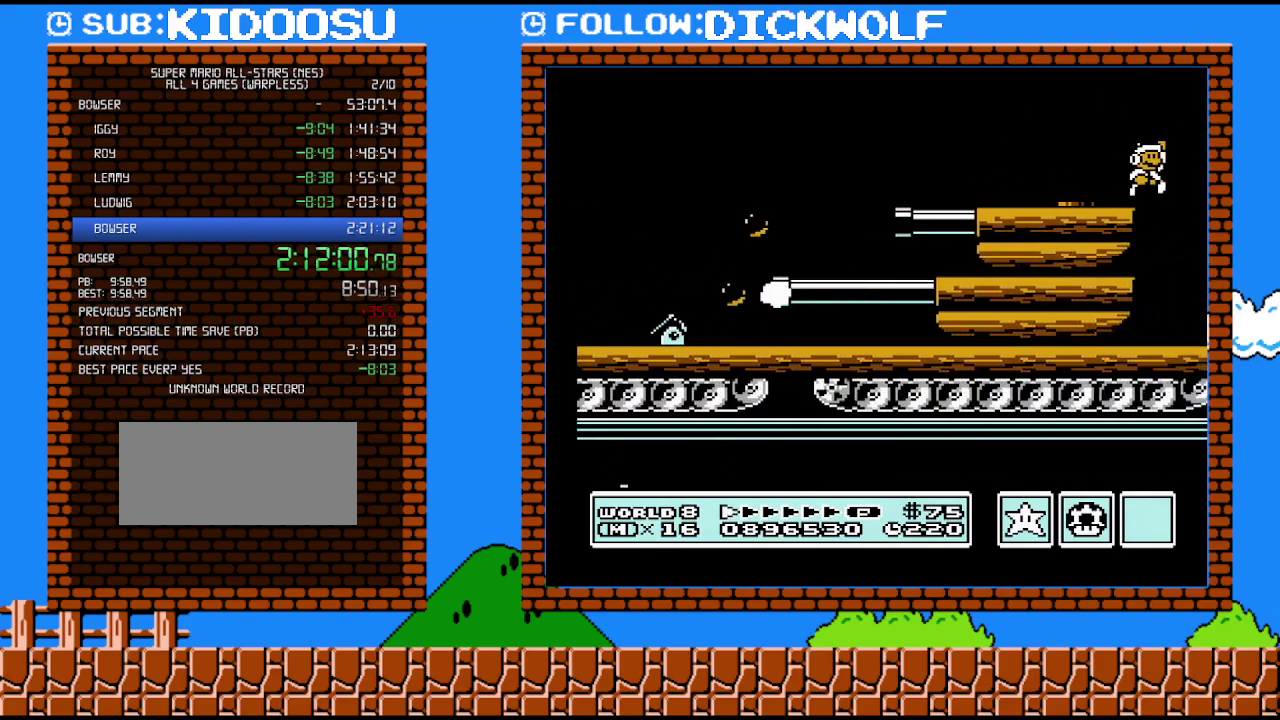
{"buttons": ["B", "DPAD_RIGHT"], "events": [[50, "A", "down"], [450, "A", "up"]]}
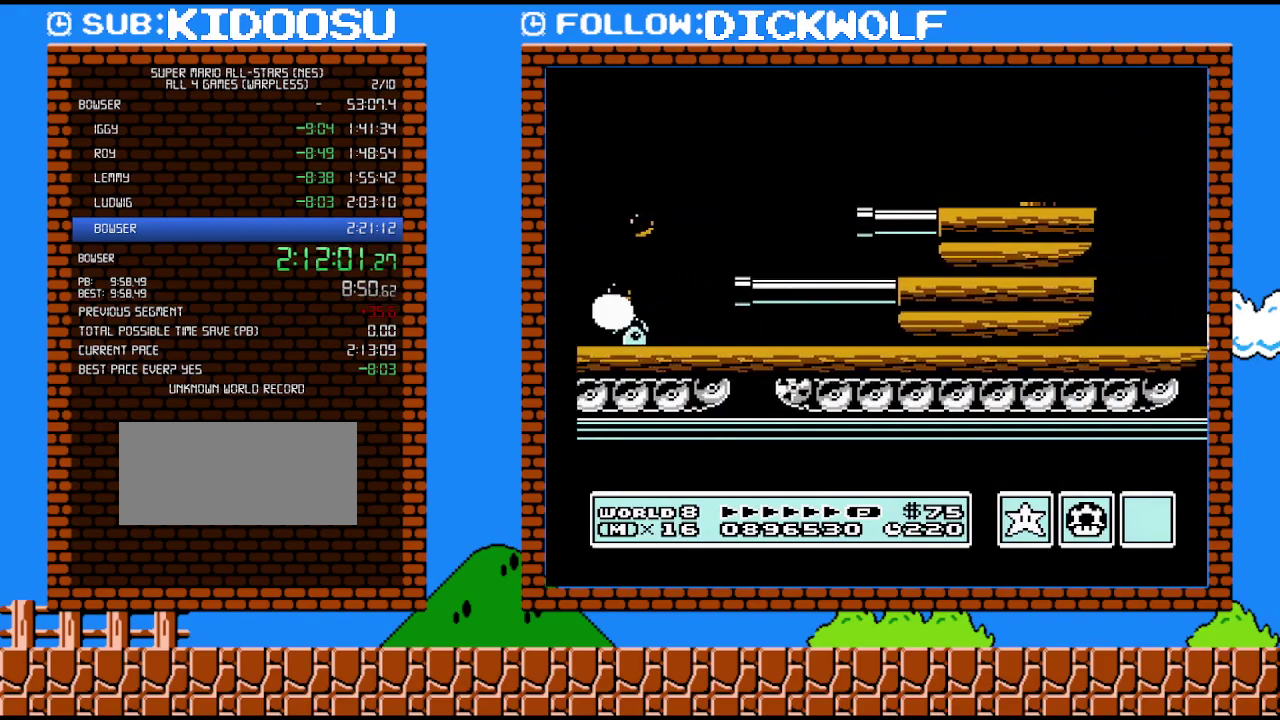
{"buttons": ["B"], "events": [[17, "B", "up"], [83, "B", "down"], [133, "B", "up"], [233, "B", "down"], [333, "DPAD_RIGHT", "up"]]}
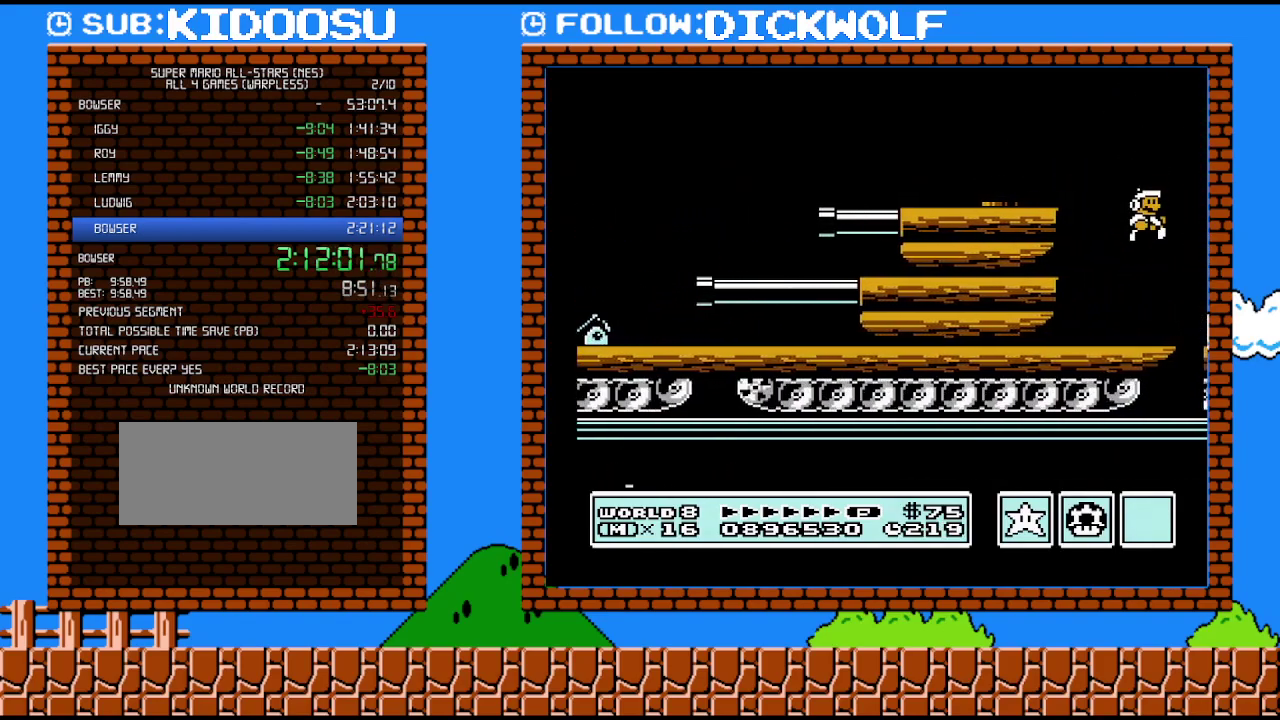
{"buttons": ["A", "B", "DPAD_LEFT"], "events": [[267, "DPAD_LEFT", "down"], [333, "A", "down"]]}
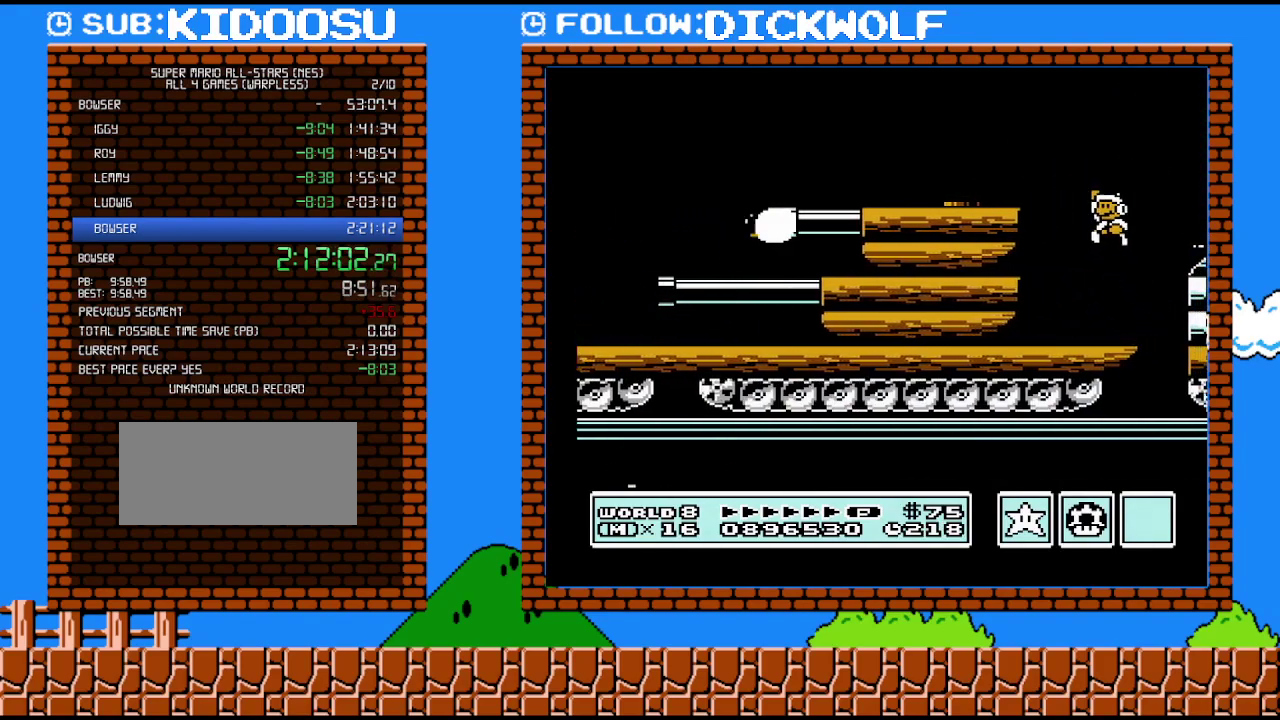
{"buttons": ["B", "DPAD_RIGHT"], "events": [[100, "A", "up"], [167, "B", "up"], [200, "DPAD_LEFT", "up"], [233, "B", "down"], [300, "B", "up"], [367, "B", "down"], [400, "DPAD_RIGHT", "down"]]}
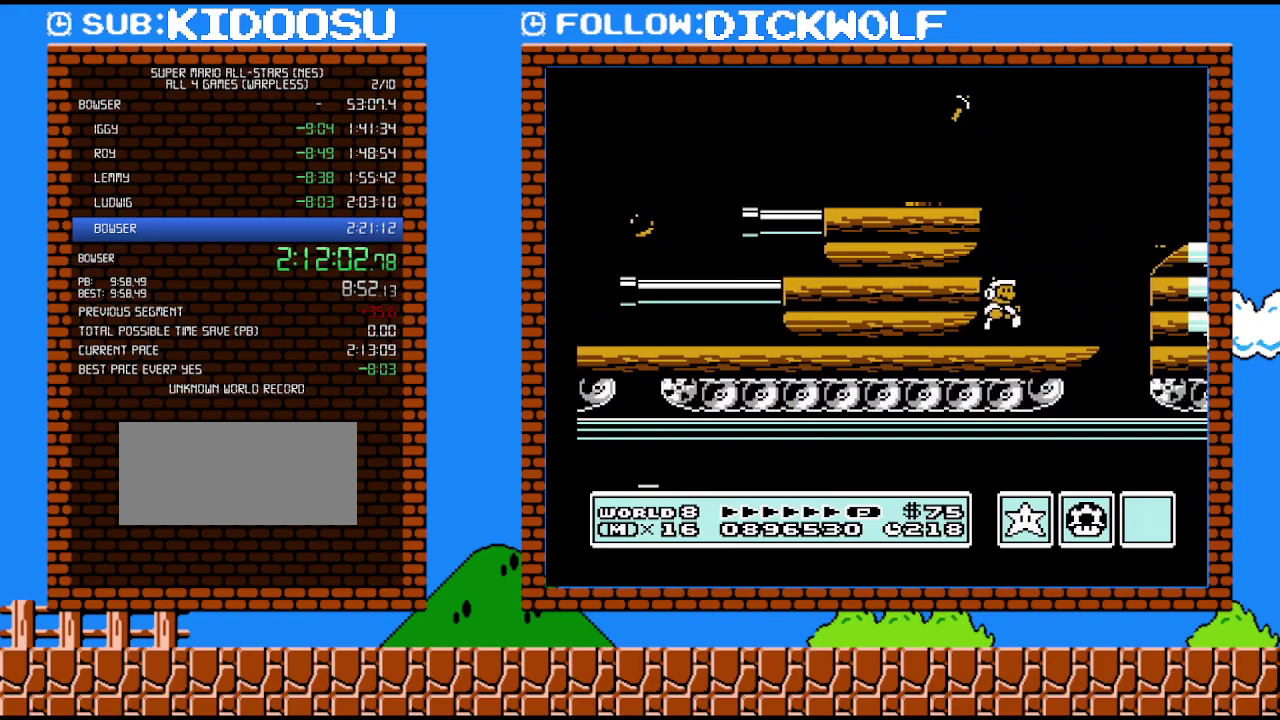
{"buttons": ["A", "B", "DPAD_RIGHT"], "events": [[267, "A", "down"]]}
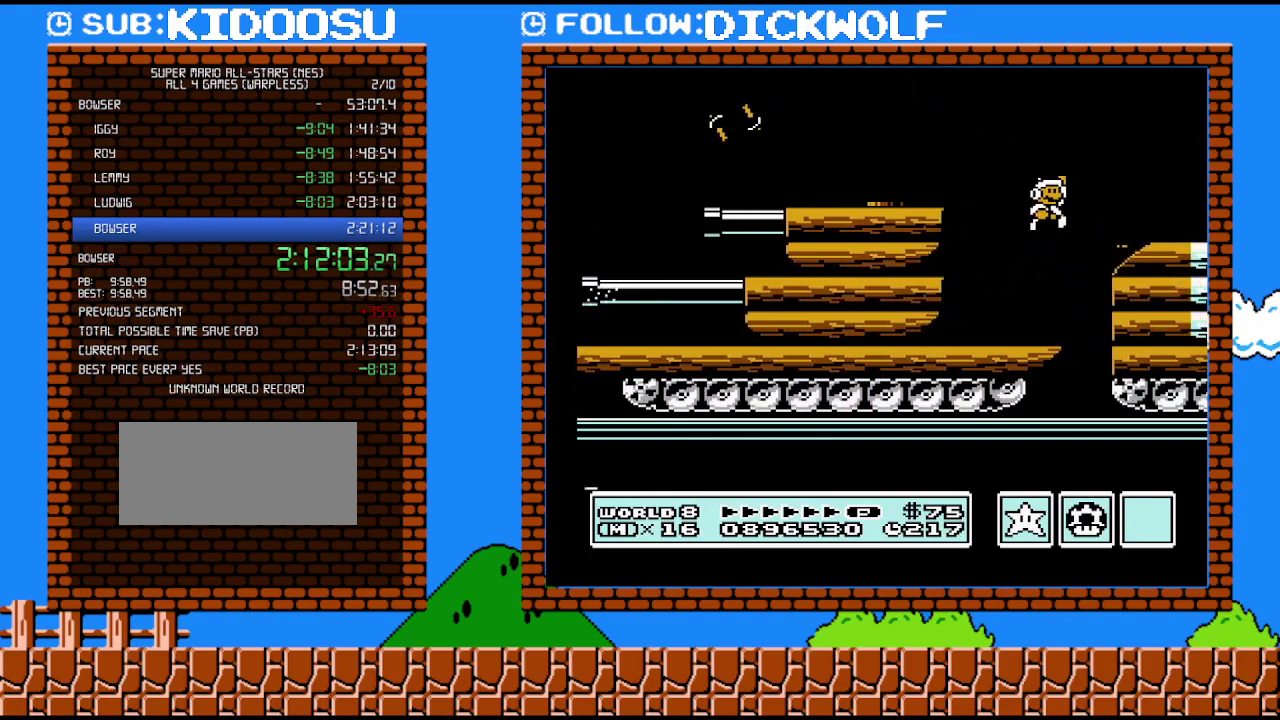
{"buttons": ["B", "DPAD_RIGHT"], "events": [[50, "A", "up"], [233, "B", "up"], [317, "B", "down"], [383, "B", "up"], [450, "B", "down"]]}
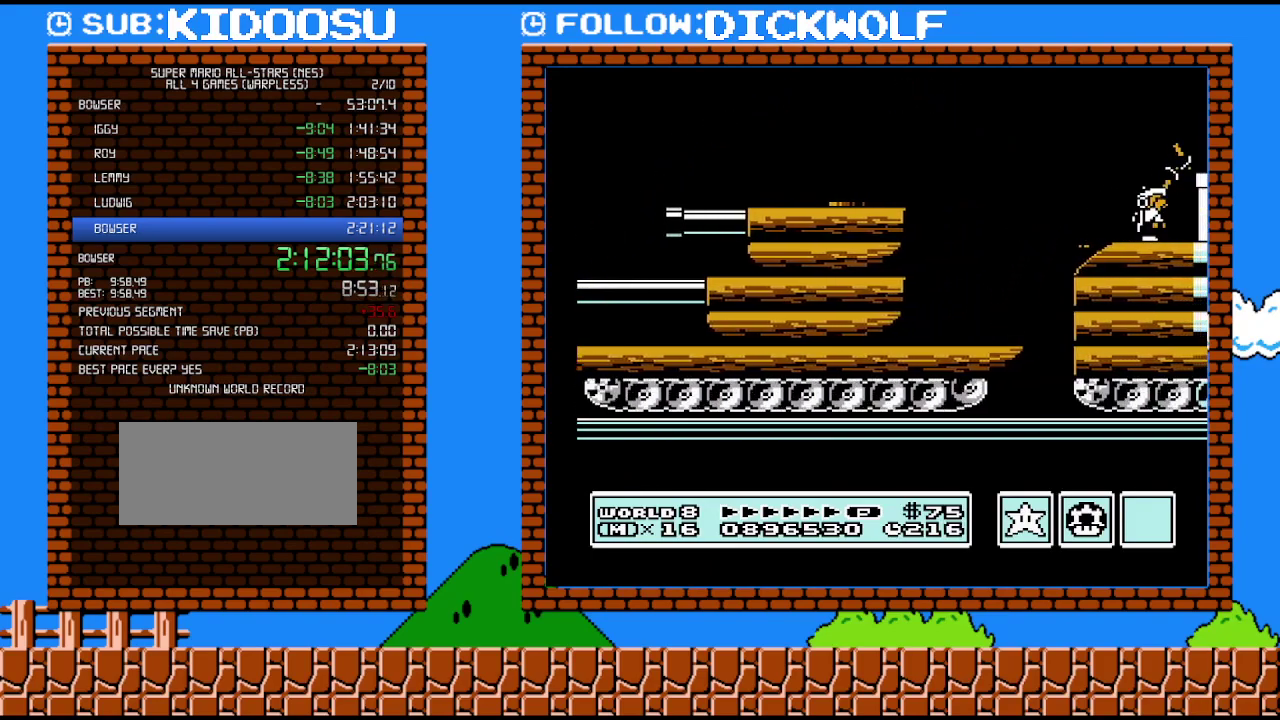
{"buttons": ["B", "DPAD_RIGHT"], "events": [[350, "A", "down"], [483, "A", "up"]]}
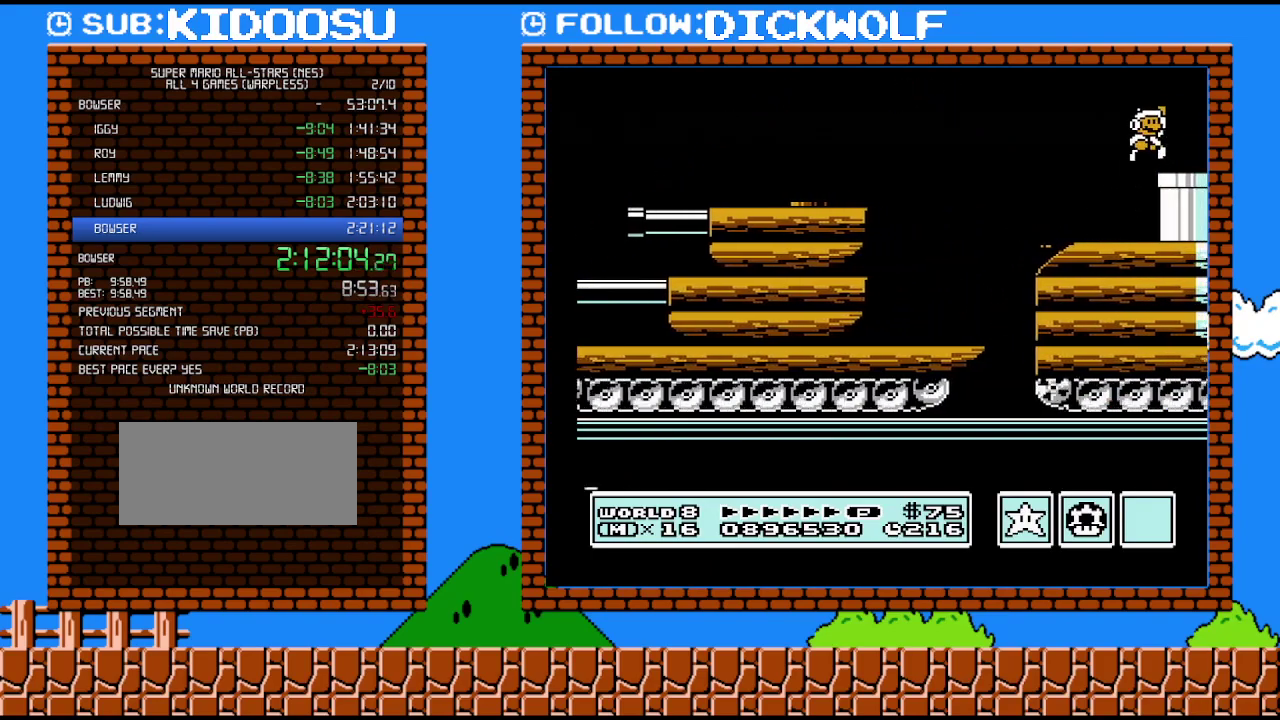
{"buttons": ["B", "DPAD_RIGHT"], "events": []}
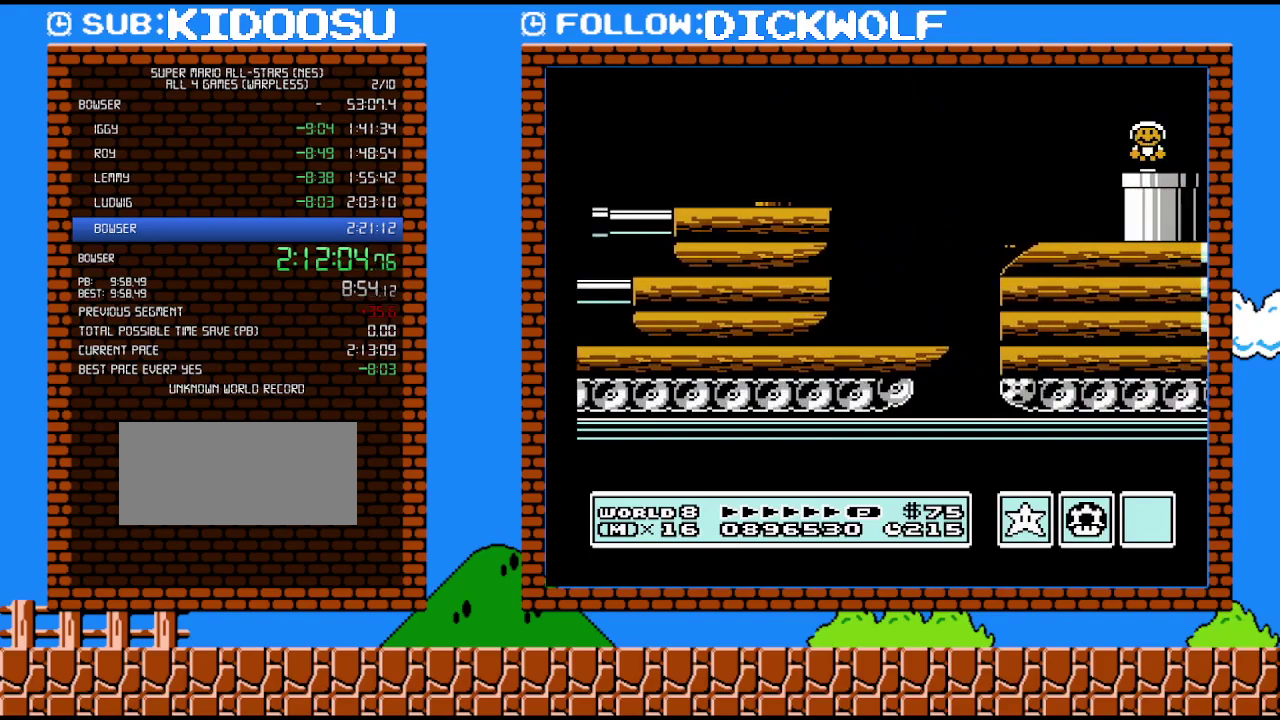
{"buttons": ["B"], "events": [[17, "DPAD_DOWN", "down"], [50, "DPAD_RIGHT", "up"], [200, "DPAD_DOWN", "up"]]}
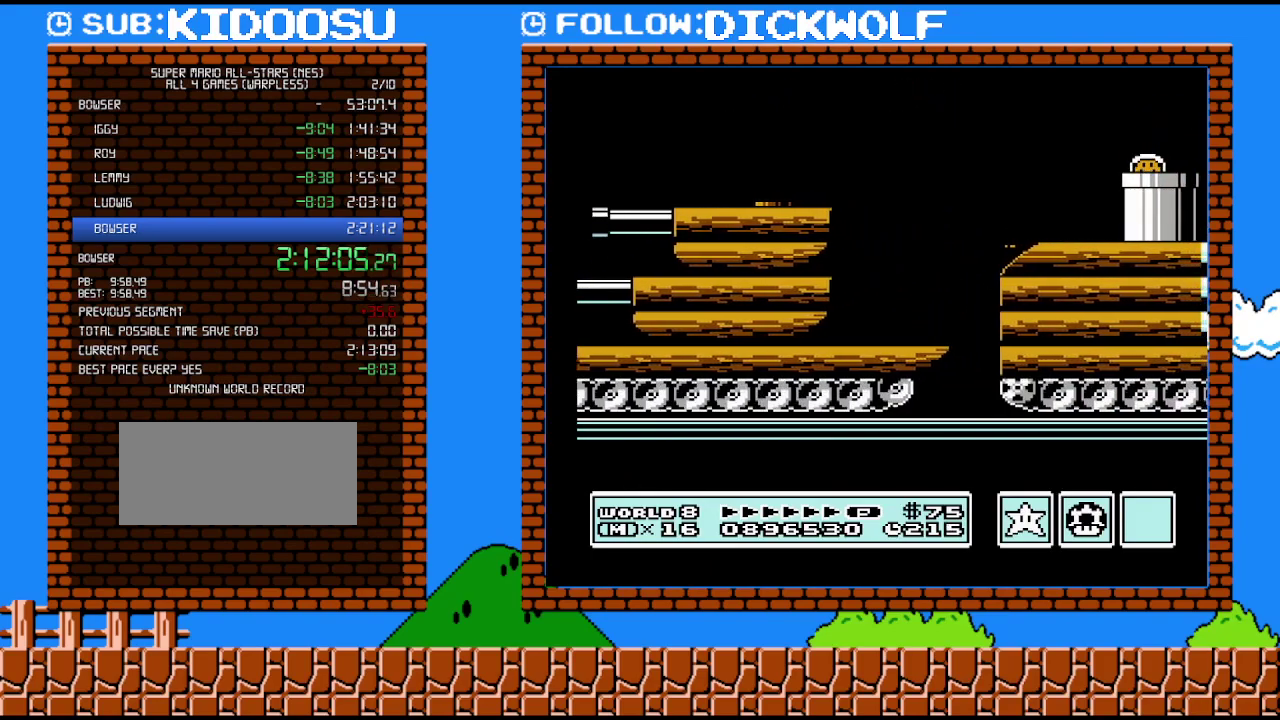
{"buttons": ["B", "DPAD_RIGHT"], "events": [[133, "DPAD_RIGHT", "down"]]}
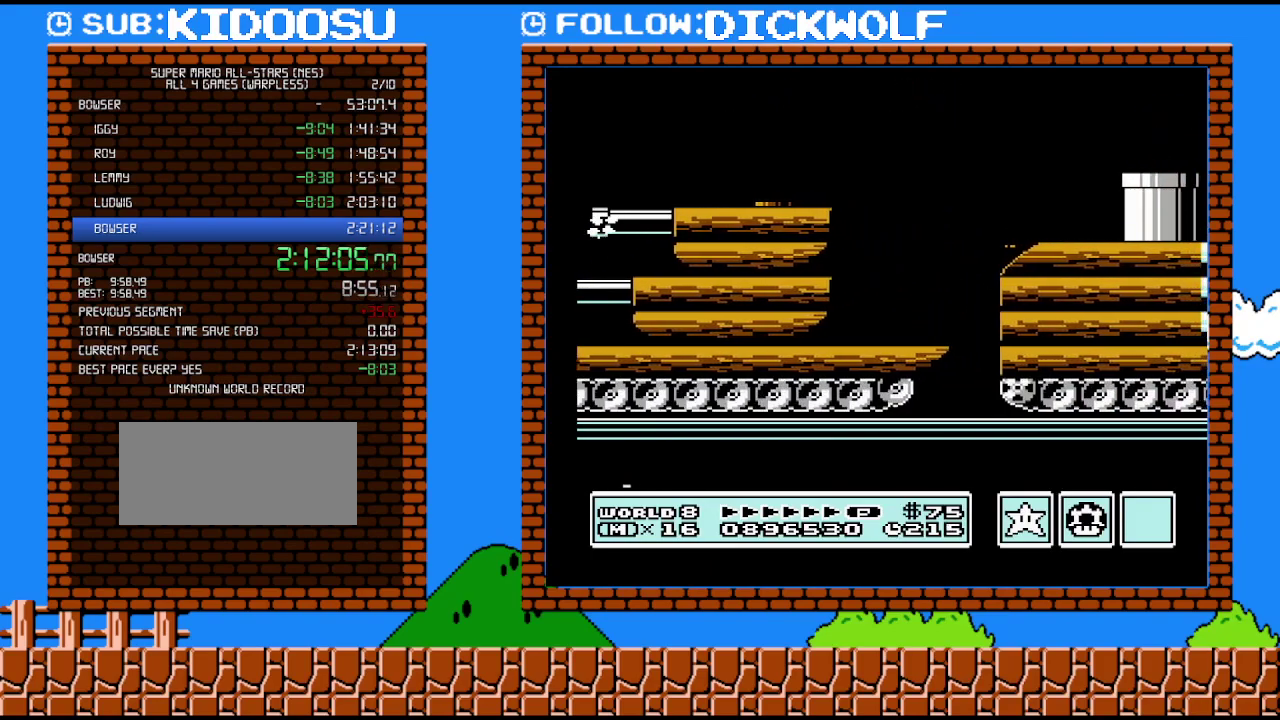
{"buttons": ["B", "DPAD_RIGHT"], "events": []}
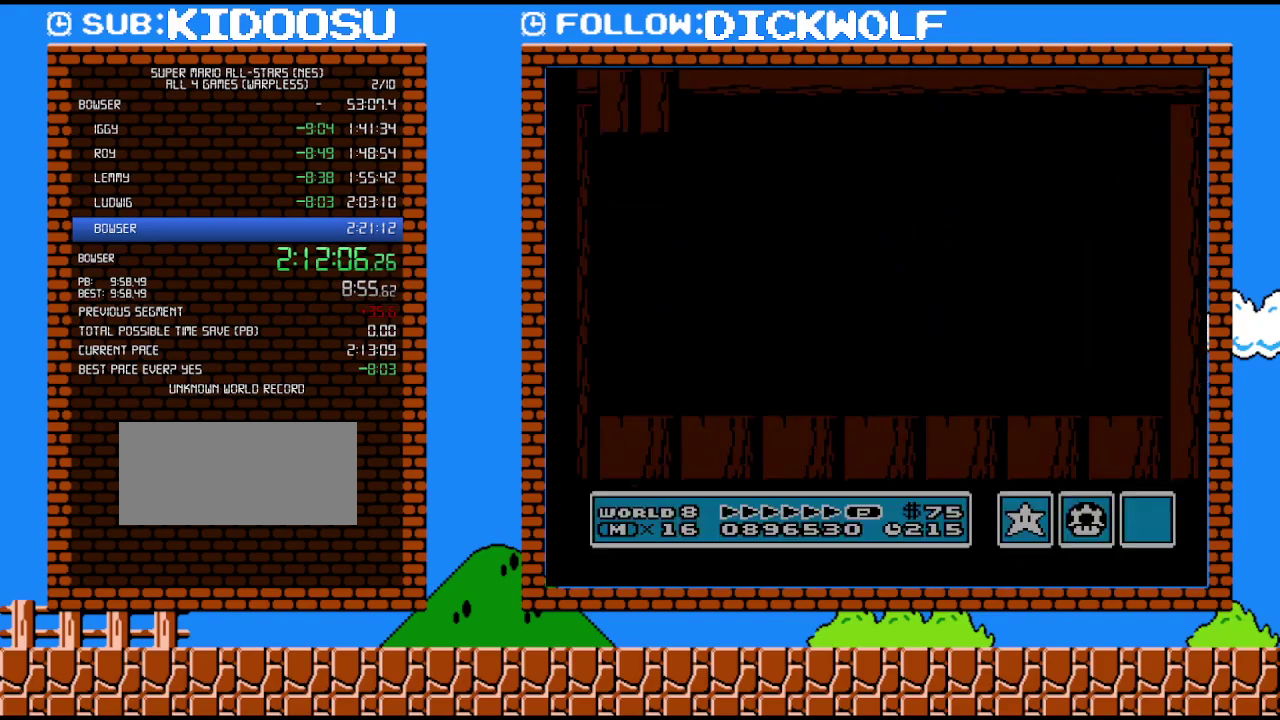
{"buttons": ["B", "DPAD_RIGHT"], "events": []}
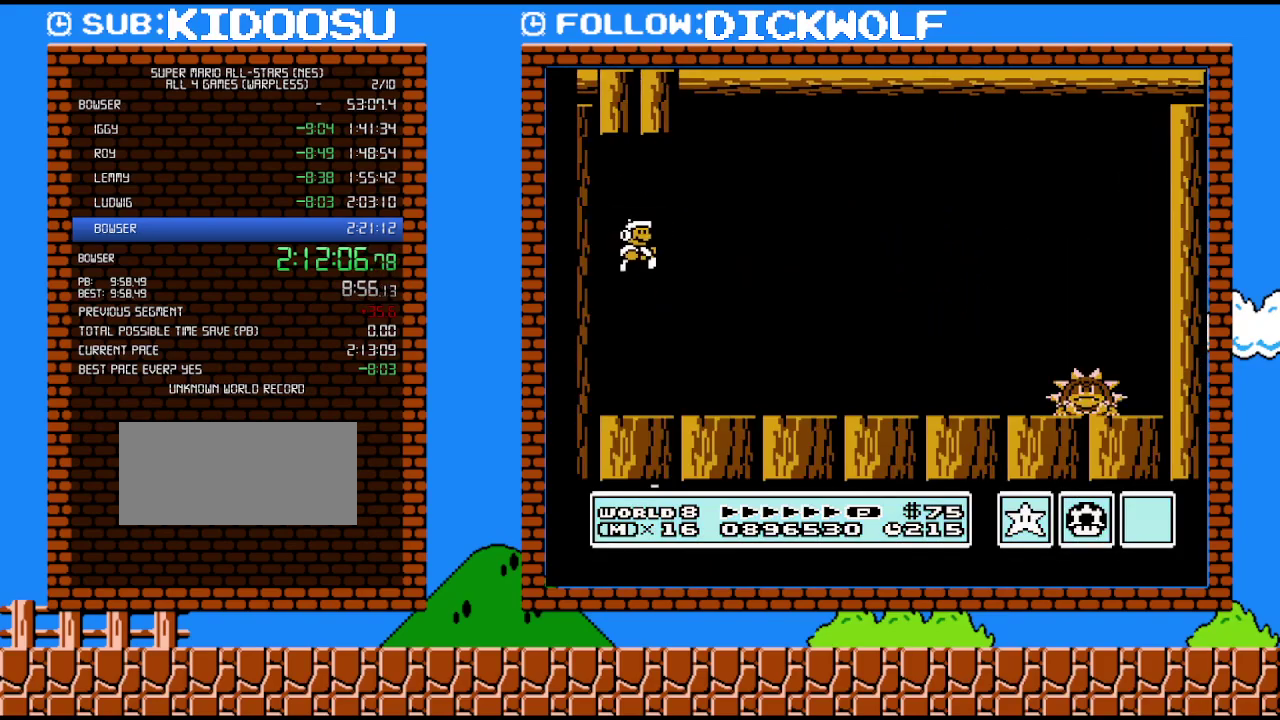
{"buttons": ["B", "DPAD_RIGHT"], "events": []}
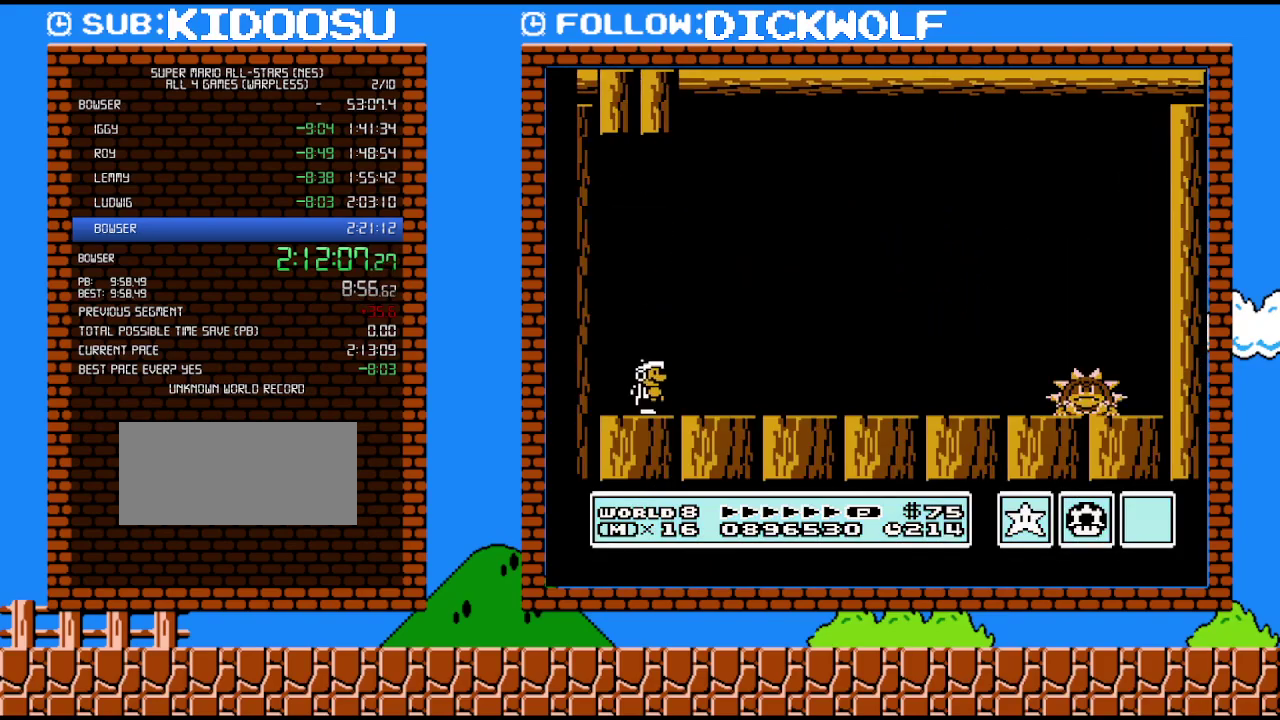
{"buttons": ["B"], "events": [[167, "B", "up"], [233, "B", "down"], [233, "DPAD_RIGHT", "up"]]}
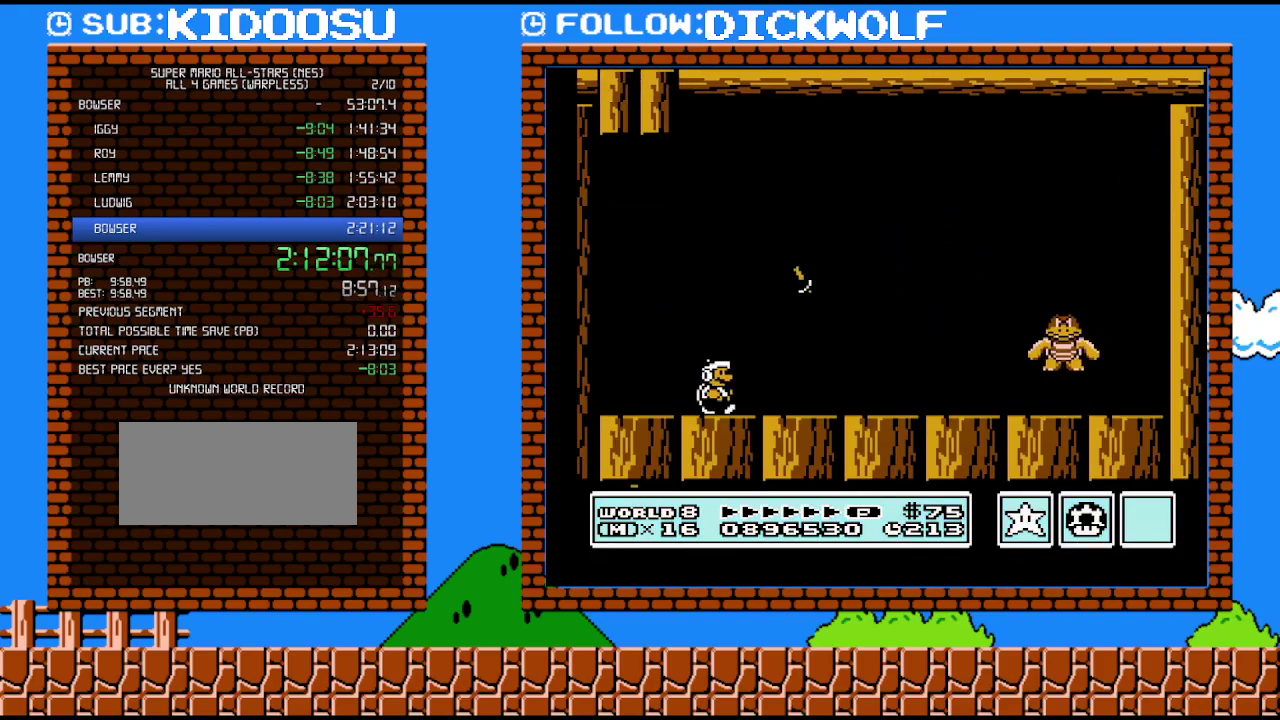
{"buttons": ["B"], "events": []}
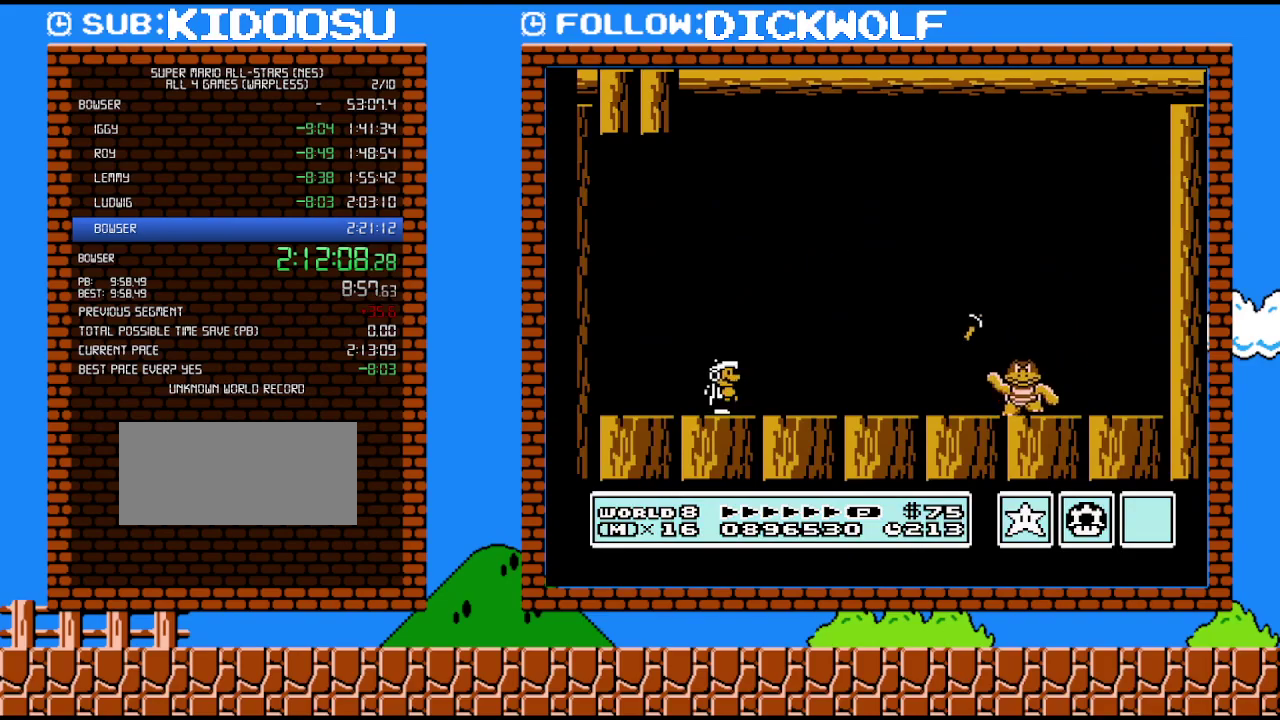
{"buttons": ["B", "DPAD_RIGHT"], "events": [[200, "DPAD_RIGHT", "down"]]}
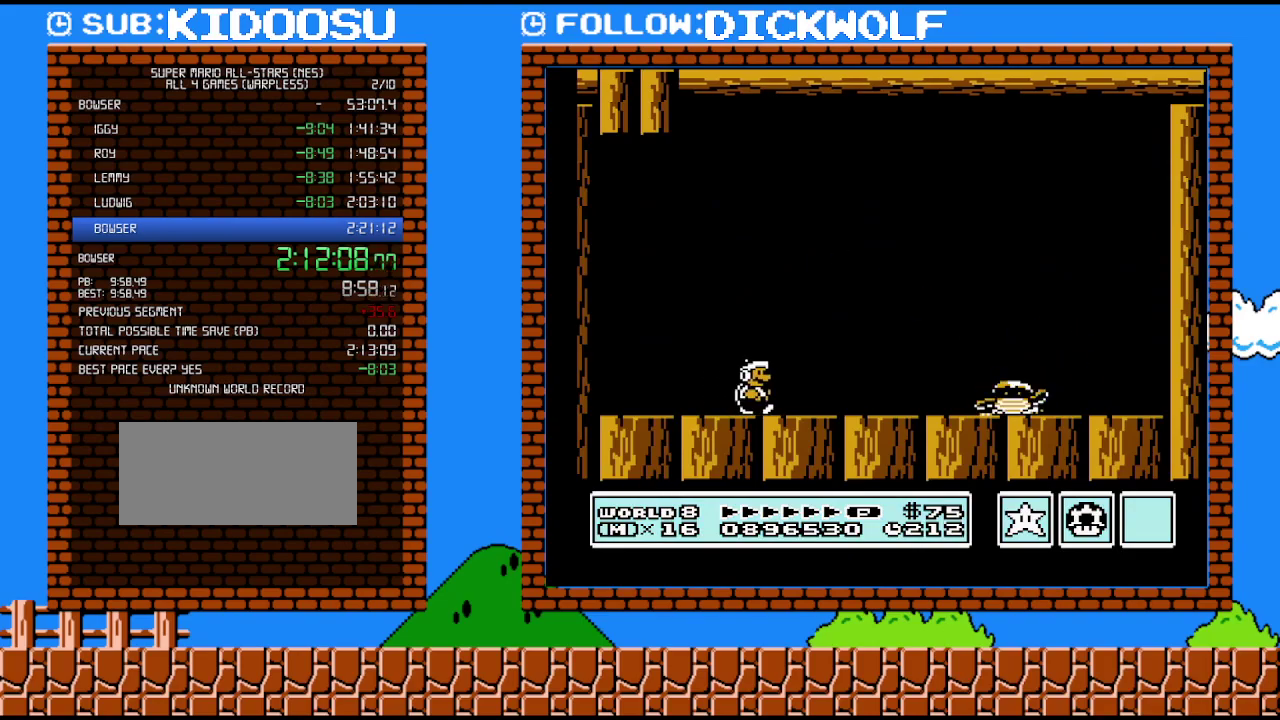
{"buttons": ["B", "DPAD_RIGHT"], "events": []}
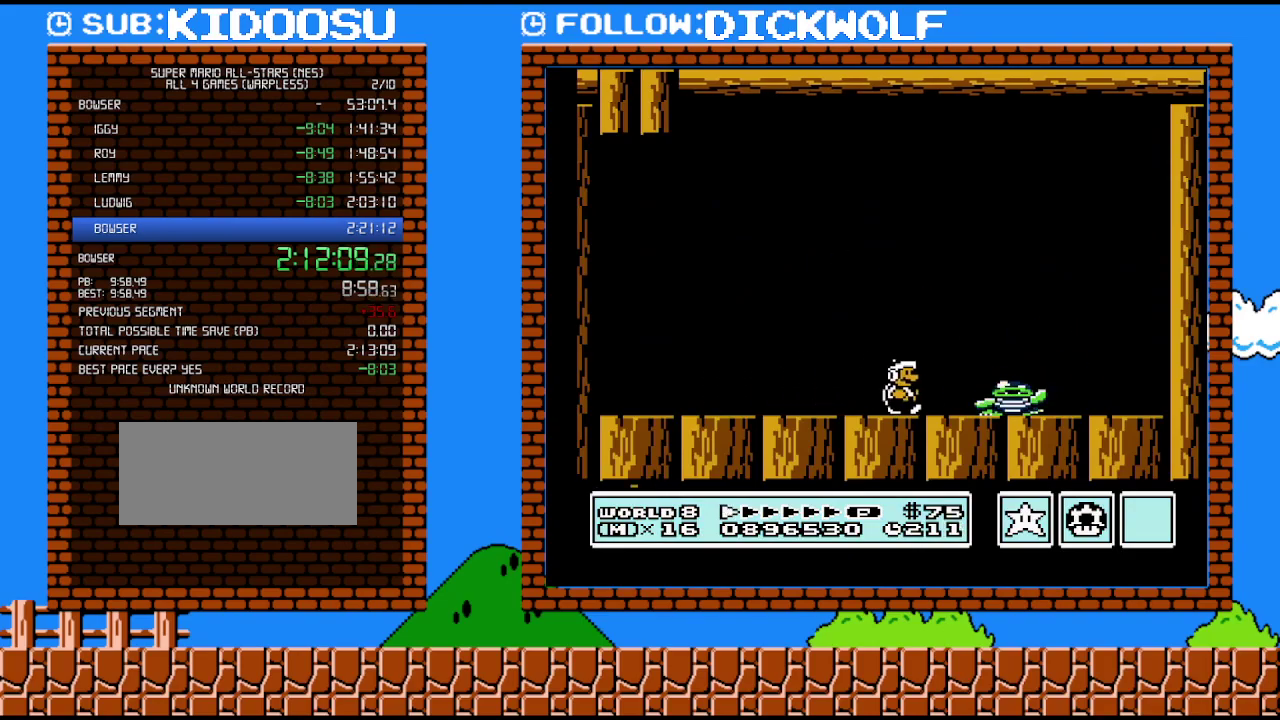
{"buttons": [], "events": [[167, "B", "up"], [167, "DPAD_RIGHT", "up"], [200, "DPAD_LEFT", "down"], [450, "DPAD_LEFT", "up"]]}